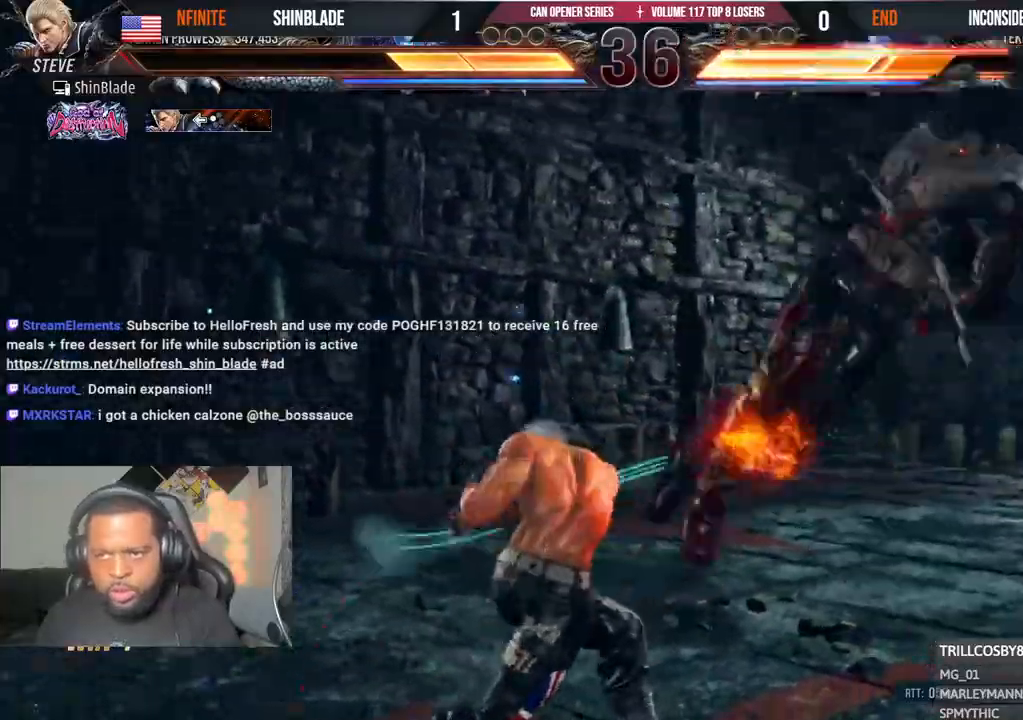
Gameplay with a controller (PlayStation layout); each line is a JSON object with the inputs held at the frame after it. "events" lists button and stick changes between this image and that frame as [ms after this image, input, new state], when the widget could be followed in between.
{"buttons": ["SQUARE", "DPAD_RIGHT"], "left_stick": "center", "right_stick": "center", "events": [[17, "CROSS", "up"], [67, "CROSS", "down"], [133, "CROSS", "up"], [200, "CROSS", "down"], [350, "SQUARE", "down"], [367, "CROSS", "up"], [450, "SQUARE", "up"], [500, "SQUARE", "down"]]}
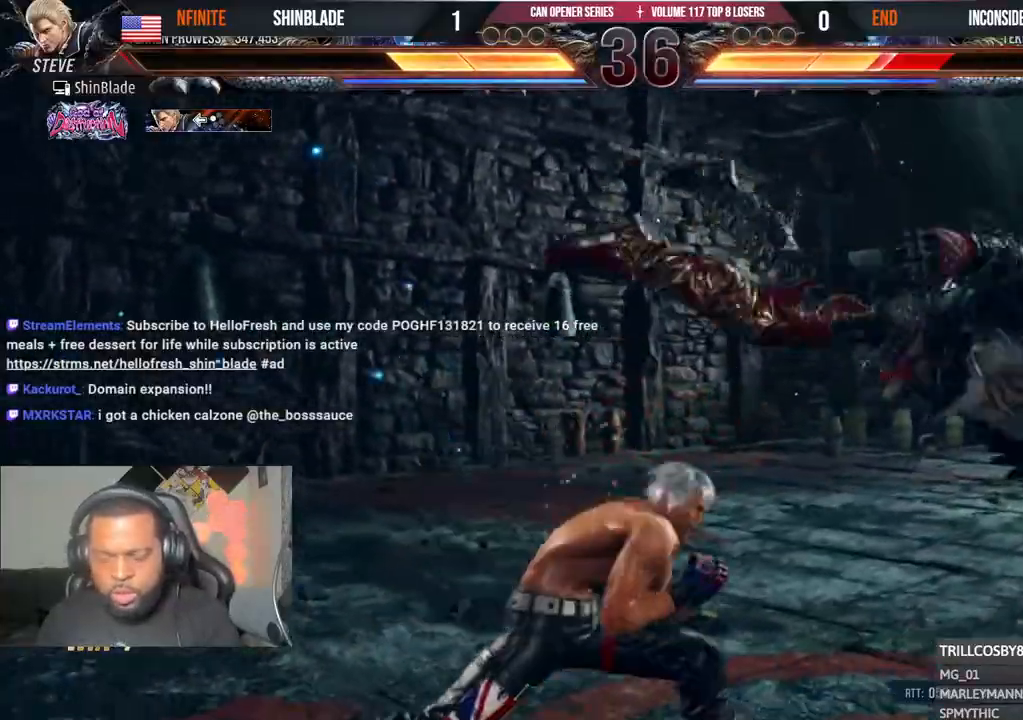
{"buttons": ["SQUARE", "DPAD_RIGHT"], "left_stick": "center", "right_stick": "center", "events": [[67, "SQUARE", "up"], [117, "SQUARE", "down"], [200, "SQUARE", "up"], [233, "SQUARE", "down"], [300, "SQUARE", "up"], [383, "SQUARE", "down"]]}
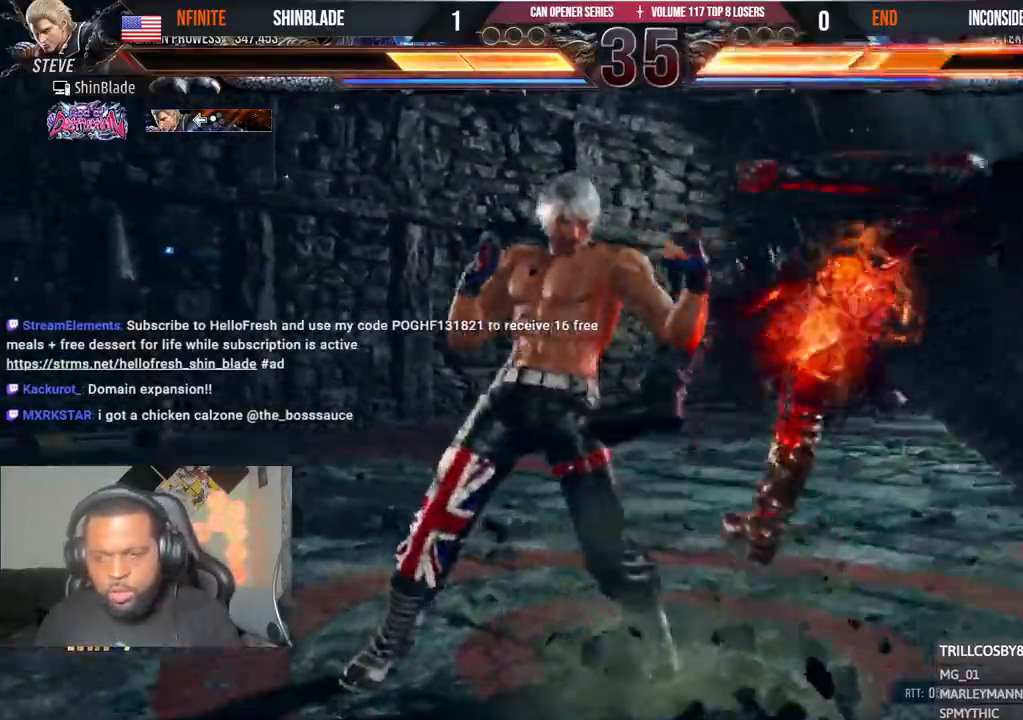
{"buttons": ["SQUARE"], "left_stick": "center", "right_stick": "center", "events": [[50, "DPAD_RIGHT", "up"], [67, "SQUARE", "up"], [183, "DPAD_DOWN", "down"], [183, "DPAD_RIGHT", "down"], [233, "SQUARE", "down"], [350, "TRIANGLE", "down"], [367, "SQUARE", "up"], [400, "DPAD_DOWN", "up"], [417, "DPAD_RIGHT", "up"], [467, "SQUARE", "down"], [467, "TRIANGLE", "up"]]}
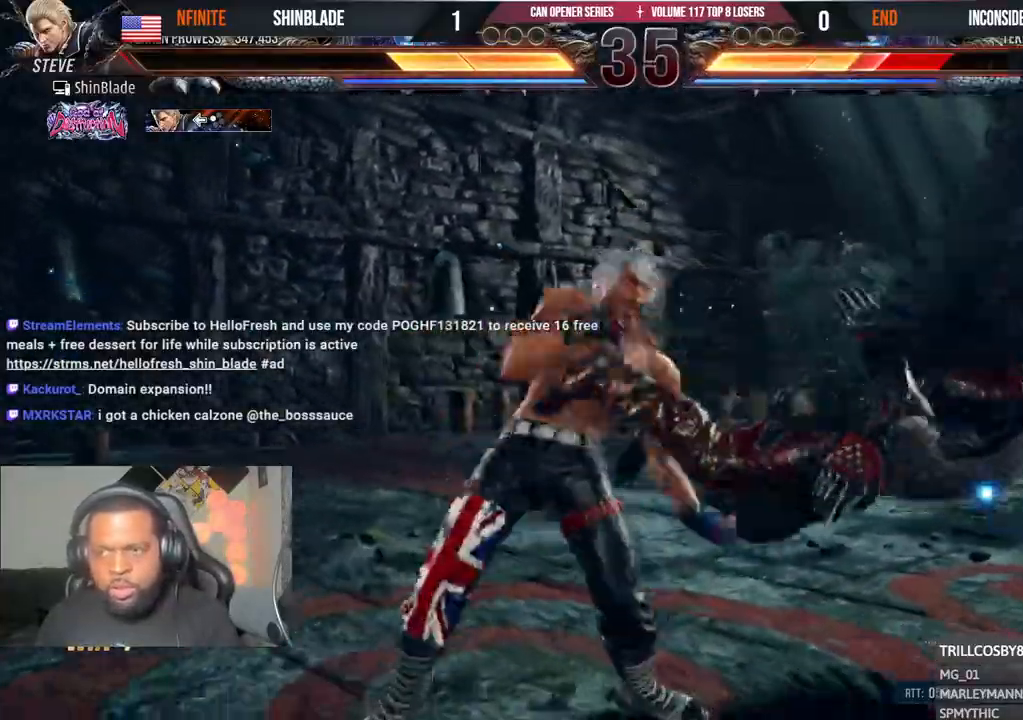
{"buttons": ["SQUARE"], "left_stick": "center", "right_stick": "center"}
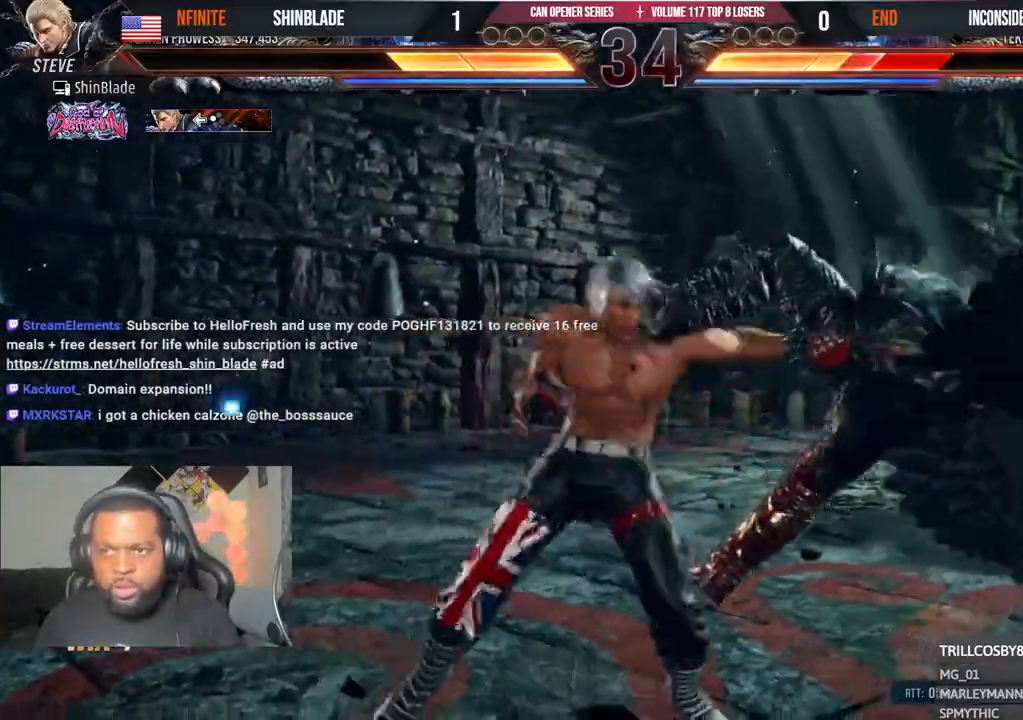
{"buttons": [], "left_stick": "center", "right_stick": "center", "events": [[117, "SQUARE", "up"], [133, "R2", "down"], [183, "DPAD_RIGHT", "down"], [183, "R2", "up"], [250, "TRIANGLE", "down"], [367, "DPAD_RIGHT", "up"], [483, "TRIANGLE", "up"]]}
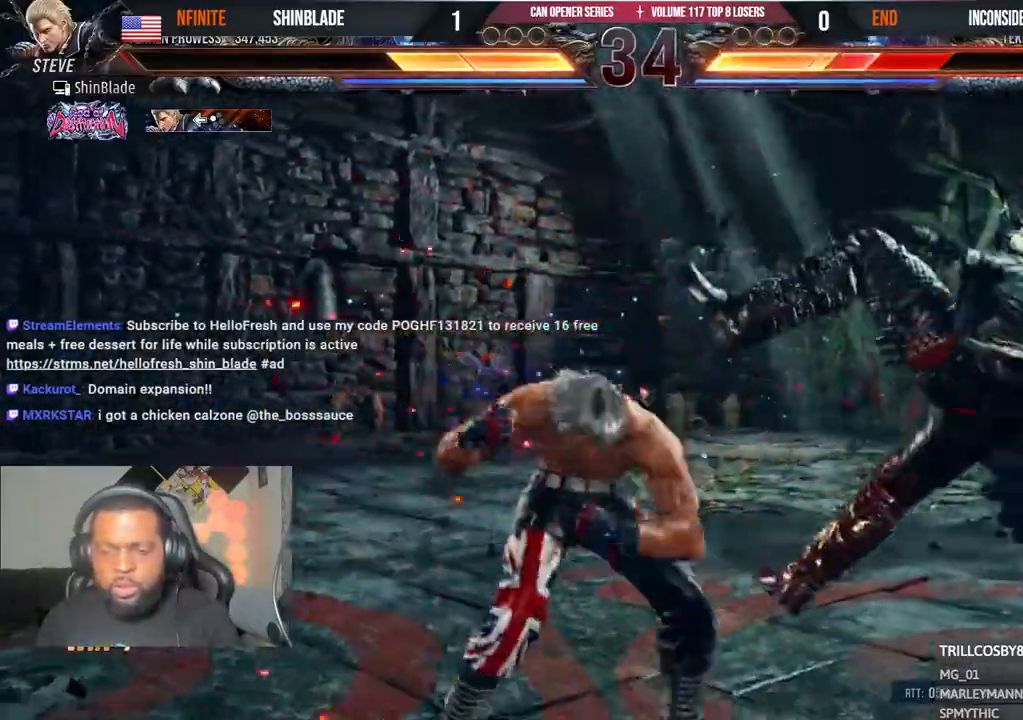
{"buttons": [], "left_stick": "center", "right_stick": "center", "events": [[67, "TRIANGLE", "down"], [133, "TRIANGLE", "up"], [217, "TRIANGLE", "down"], [283, "TRIANGLE", "up"], [367, "TRIANGLE", "down"], [433, "TRIANGLE", "up"]]}
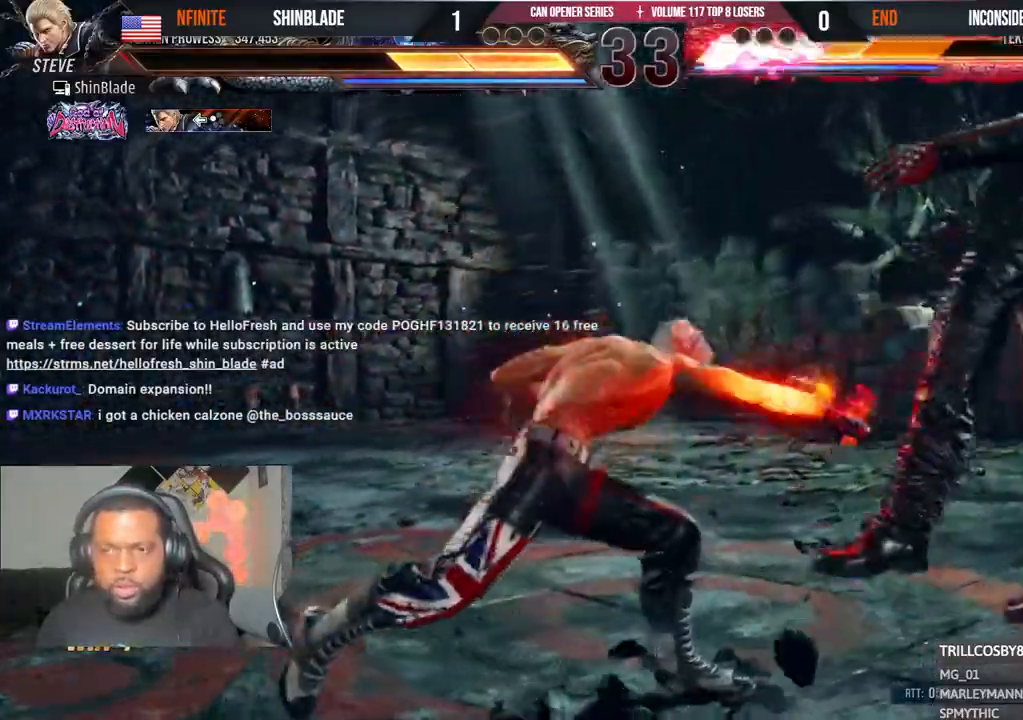
{"buttons": ["TRIANGLE"], "left_stick": "center", "right_stick": "center", "events": [[17, "TRIANGLE", "down"], [83, "TRIANGLE", "up"], [133, "TRIANGLE", "down"], [283, "TRIANGLE", "up"], [333, "TRIANGLE", "down"], [417, "TRIANGLE", "up"], [467, "TRIANGLE", "down"]]}
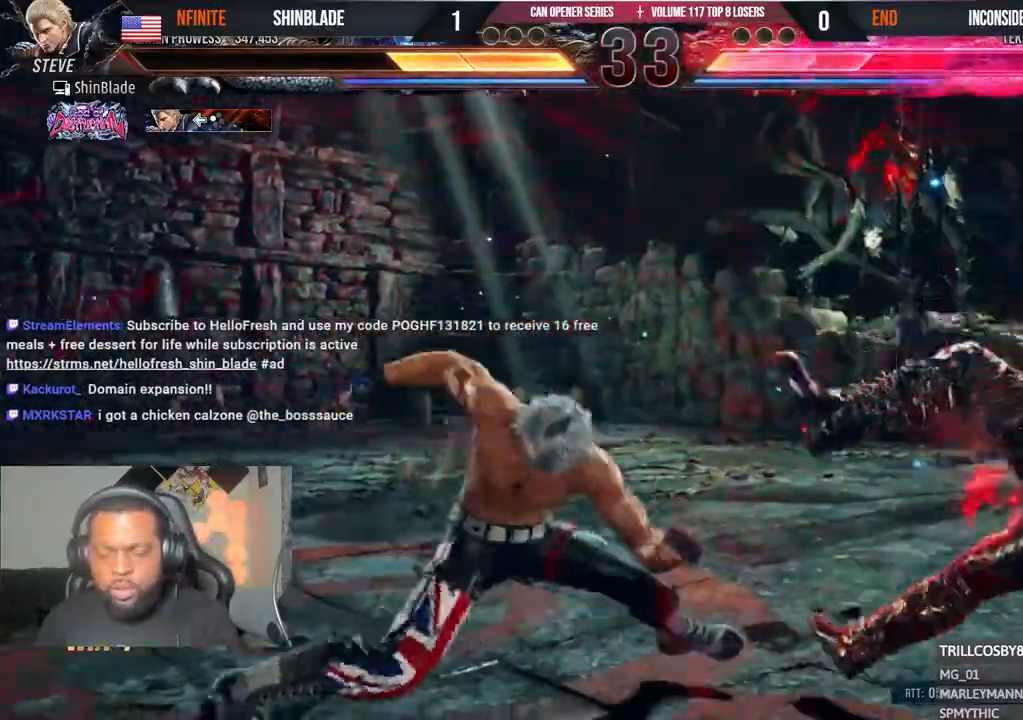
{"buttons": [], "left_stick": "center", "right_stick": "center", "events": [[33, "SQUARE", "down"], [50, "DPAD_DOWN", "down"], [67, "DPAD_LEFT", "down"], [83, "TRIANGLE", "up"], [150, "SQUARE", "up"], [183, "TRIANGLE", "down"], [217, "SQUARE", "down"], [233, "DPAD_DOWN", "up"], [250, "DPAD_LEFT", "up"], [267, "TRIANGLE", "up"], [383, "SQUARE", "up"]]}
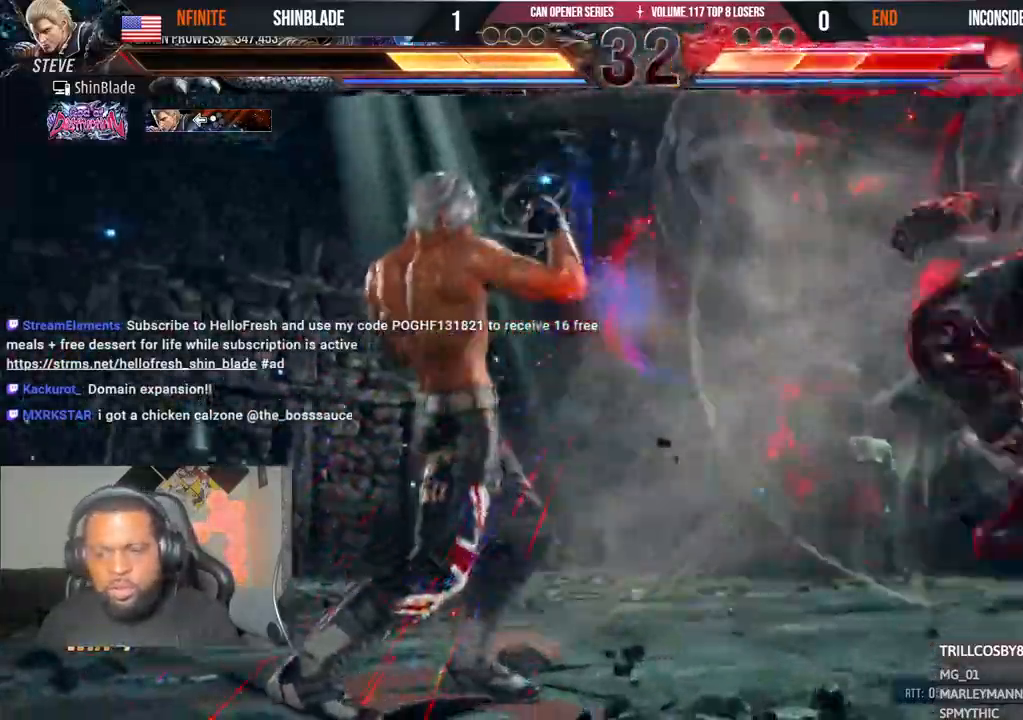
{"buttons": ["DPAD_RIGHT"], "left_stick": "center", "right_stick": "center"}
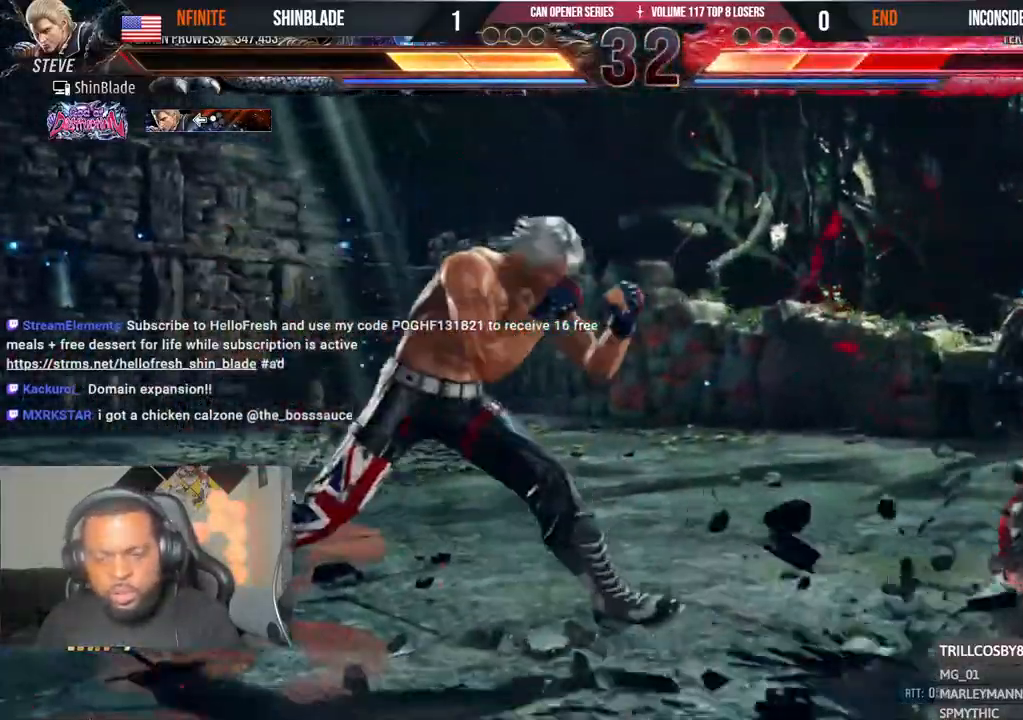
{"buttons": [], "left_stick": "center", "right_stick": "center", "events": [[67, "DPAD_RIGHT", "up"], [117, "CROSS", "down"], [200, "CROSS", "up"], [200, "SQUARE", "down"], [267, "SQUARE", "up"], [267, "TRIANGLE", "down"], [367, "TRIANGLE", "up"], [417, "TRIANGLE", "down"], [500, "TRIANGLE", "up"]]}
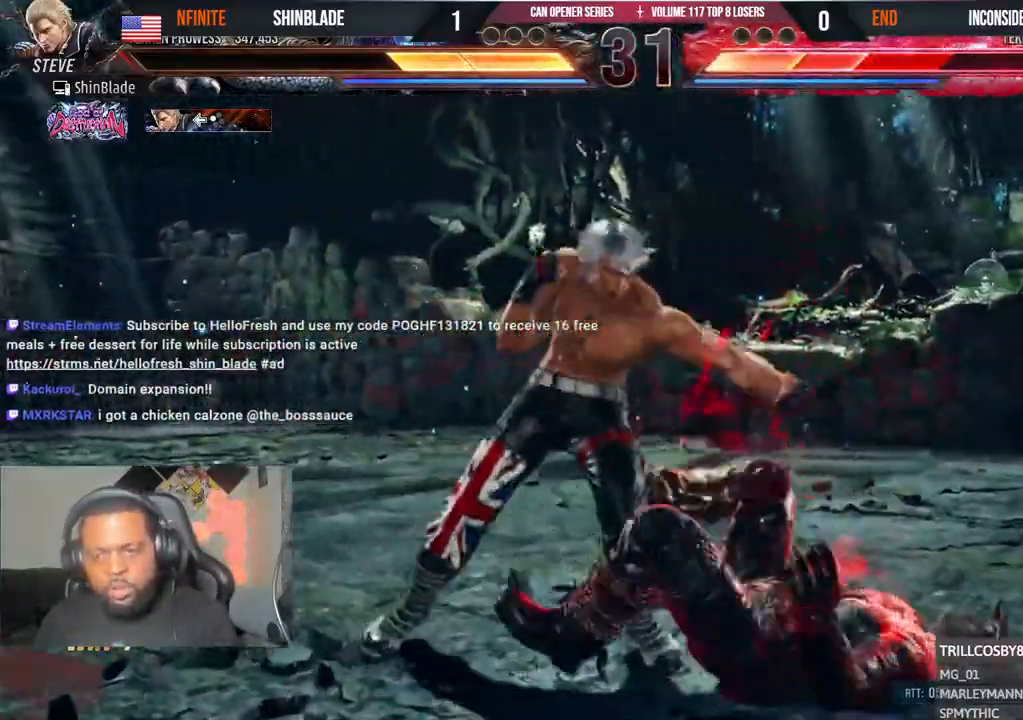
{"buttons": ["DPAD_RIGHT"], "left_stick": "center", "right_stick": "center", "events": [[67, "DPAD_RIGHT", "down"], [117, "CROSS", "down"], [183, "CROSS", "up"], [267, "CROSS", "down"], [333, "CROSS", "up"], [383, "CROSS", "down"], [467, "CROSS", "up"]]}
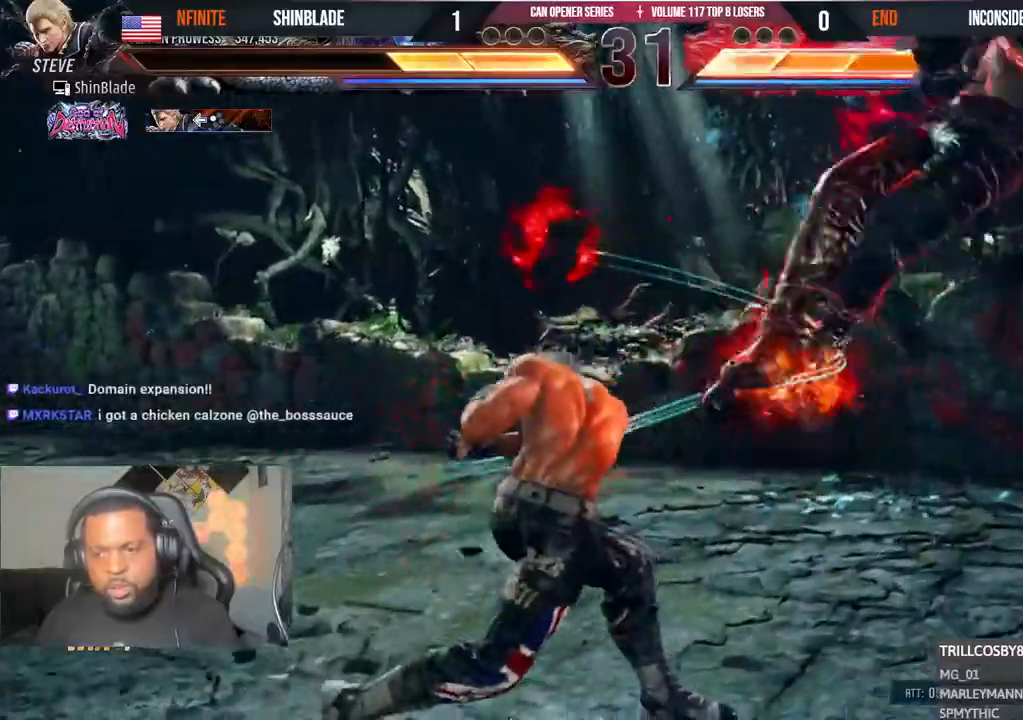
{"buttons": ["SQUARE", "DPAD_UP", "DPAD_RIGHT"], "left_stick": "center", "right_stick": "center", "events": [[17, "CROSS", "down"], [83, "CROSS", "up"], [150, "CROSS", "down"], [300, "SQUARE", "down"], [317, "CROSS", "up"], [400, "SQUARE", "up"], [450, "SQUARE", "down"], [467, "DPAD_UP", "down"]]}
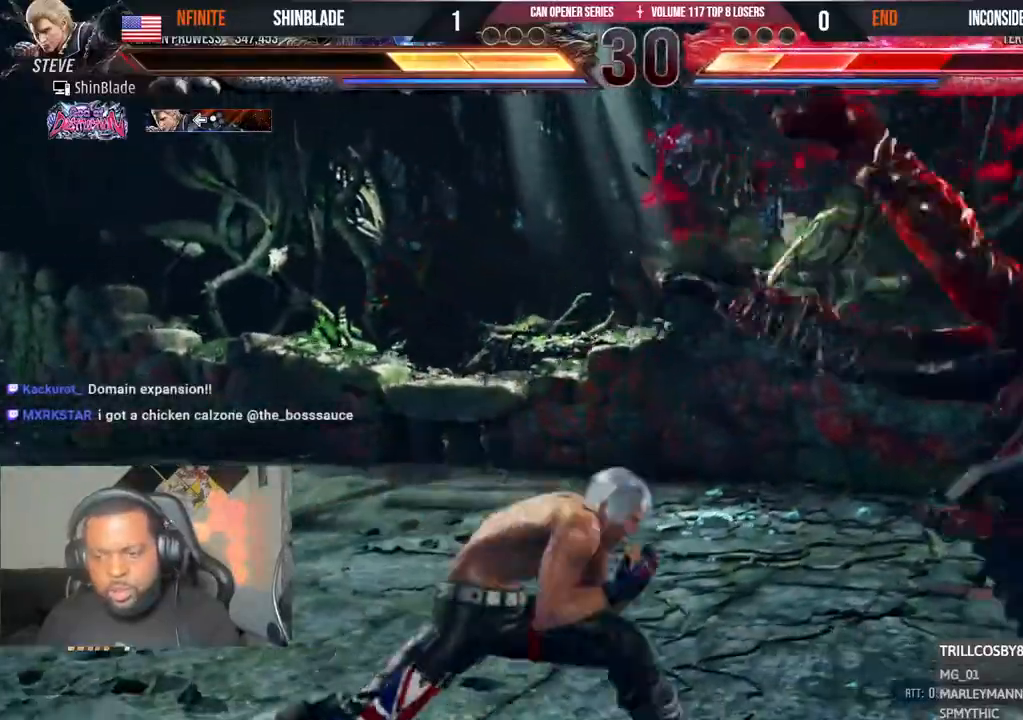
{"buttons": ["CIRCLE"], "left_stick": "center", "right_stick": "center", "events": [[17, "SQUARE", "up"], [67, "SQUARE", "down"], [150, "SQUARE", "up"], [200, "SQUARE", "down"], [283, "DPAD_UP", "up"], [283, "SQUARE", "up"], [350, "SQUARE", "down"], [367, "DPAD_RIGHT", "up"], [433, "SQUARE", "up"], [450, "CIRCLE", "down"]]}
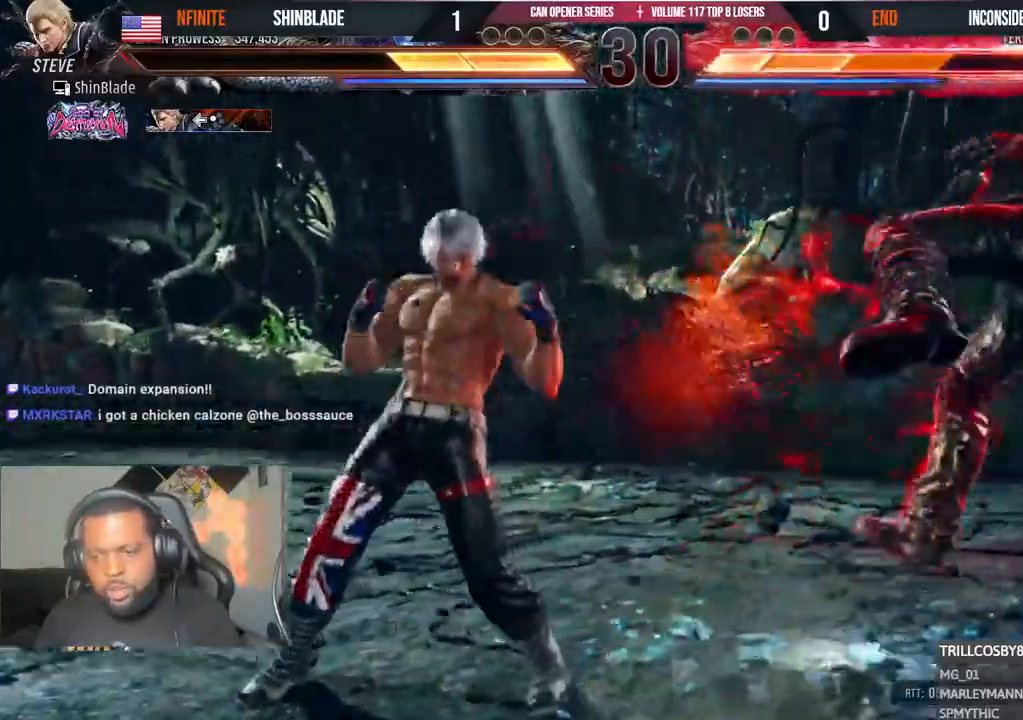
{"buttons": ["DPAD_RIGHT"], "left_stick": "center", "right_stick": "center", "events": [[117, "DPAD_RIGHT", "down"], [167, "CIRCLE", "up"], [183, "DPAD_RIGHT", "up"], [233, "DPAD_RIGHT", "down"]]}
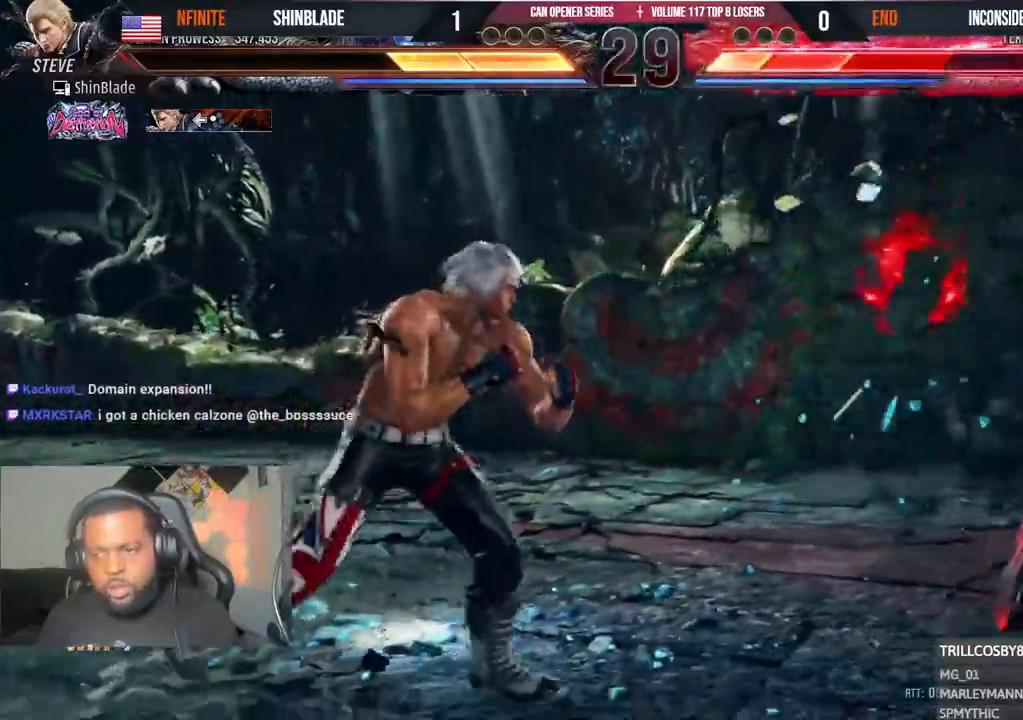
{"buttons": ["DPAD_RIGHT"], "left_stick": "center", "right_stick": "center", "events": [[83, "CIRCLE", "down"], [83, "DPAD_RIGHT", "up"], [150, "CIRCLE", "up"], [167, "DPAD_RIGHT", "down"], [217, "DPAD_RIGHT", "up"], [283, "DPAD_RIGHT", "down"]]}
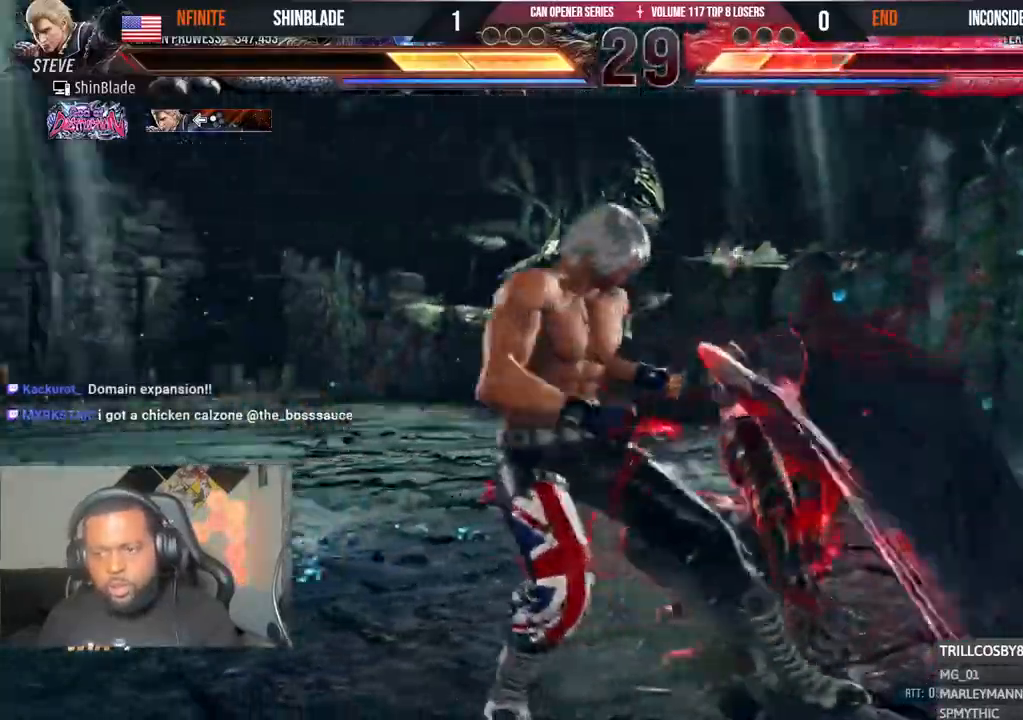
{"buttons": ["SQUARE", "DPAD_RIGHT"], "left_stick": "center", "right_stick": "center", "events": [[33, "CIRCLE", "down"], [50, "DPAD_RIGHT", "up"], [133, "DPAD_RIGHT", "down"], [233, "DPAD_RIGHT", "up"], [317, "DPAD_DOWN", "down"], [367, "DPAD_RIGHT", "down"], [383, "CIRCLE", "up"], [417, "DPAD_DOWN", "up"], [450, "SQUARE", "down"]]}
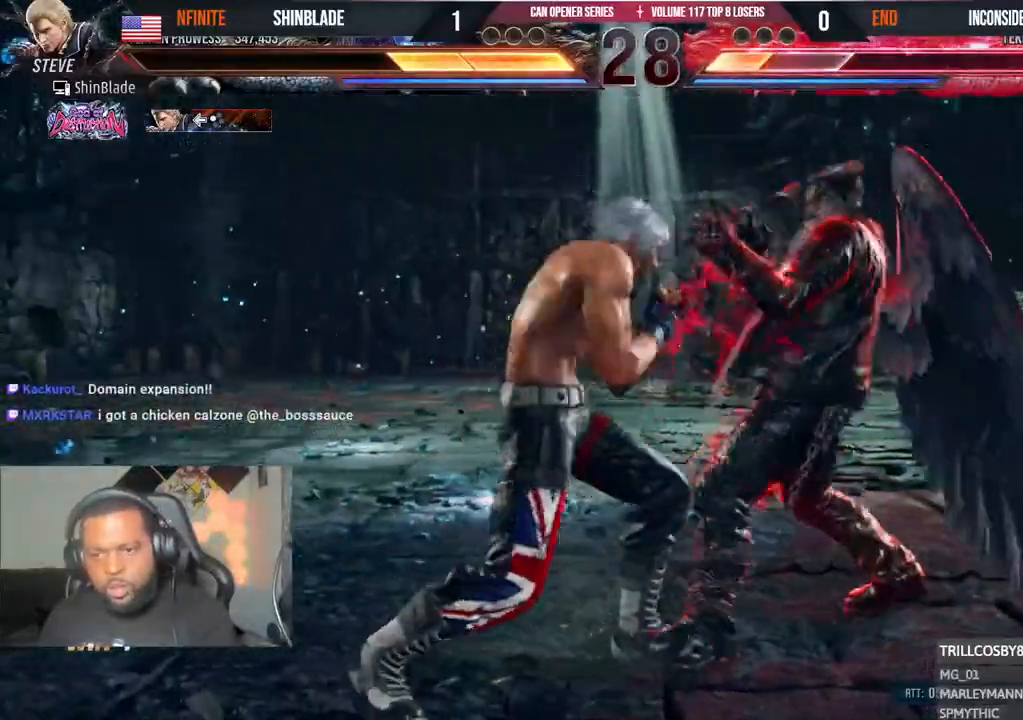
{"buttons": ["DPAD_LEFT"], "left_stick": "center", "right_stick": "center"}
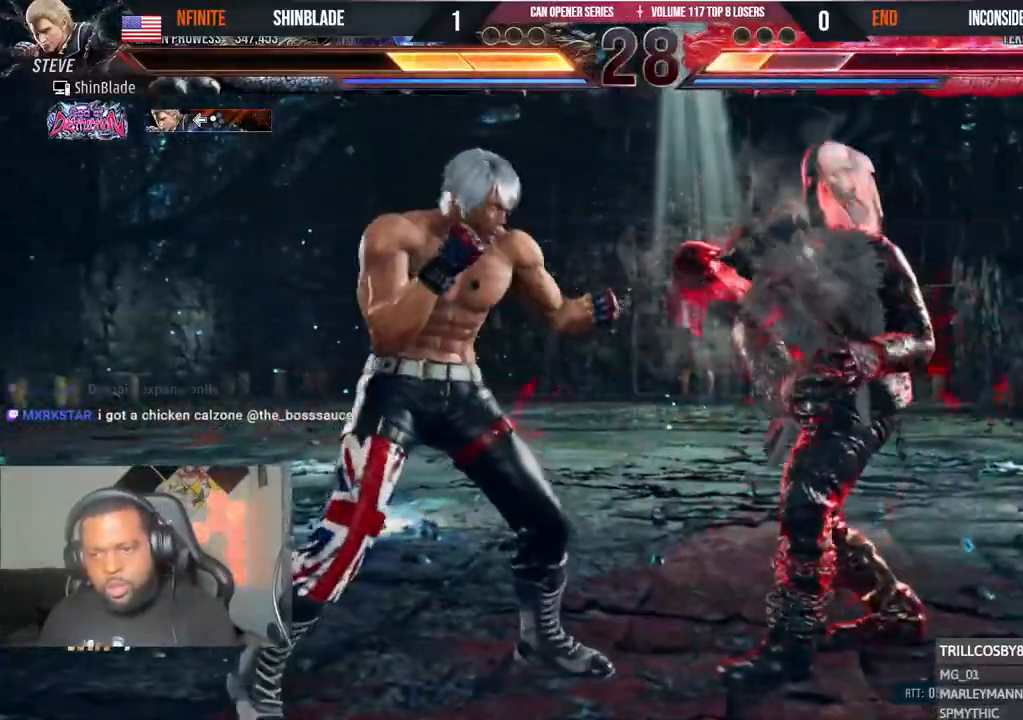
{"buttons": ["DPAD_LEFT"], "left_stick": "center", "right_stick": "center", "events": [[150, "DPAD_DOWN", "down"], [267, "DPAD_DOWN", "up"]]}
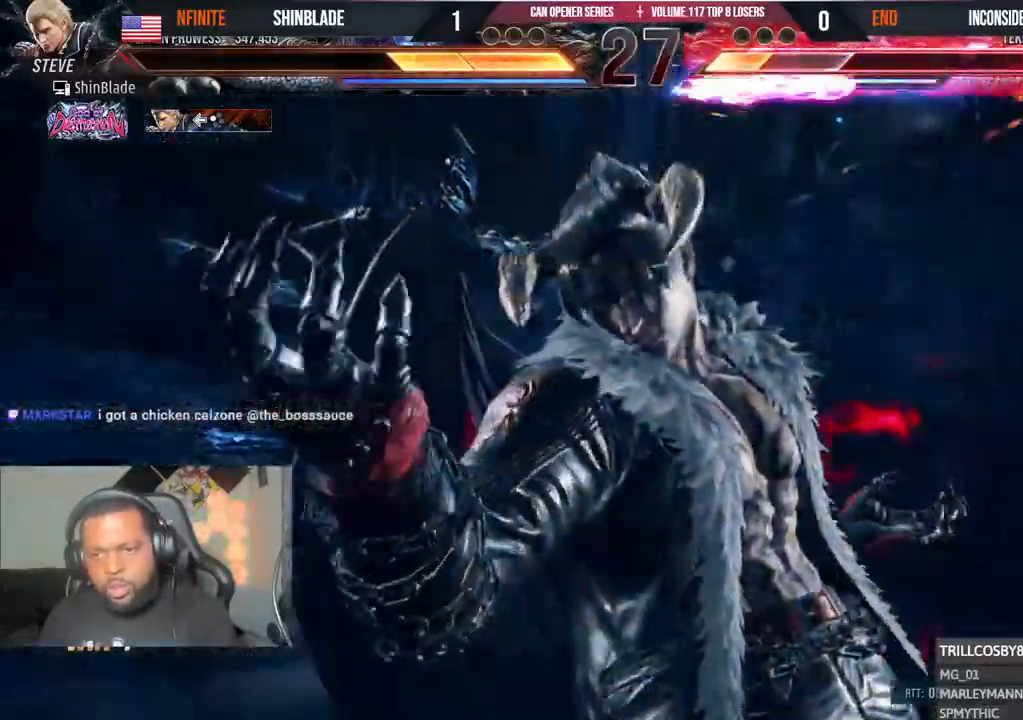
{"buttons": ["DPAD_LEFT"], "left_stick": "center", "right_stick": "center"}
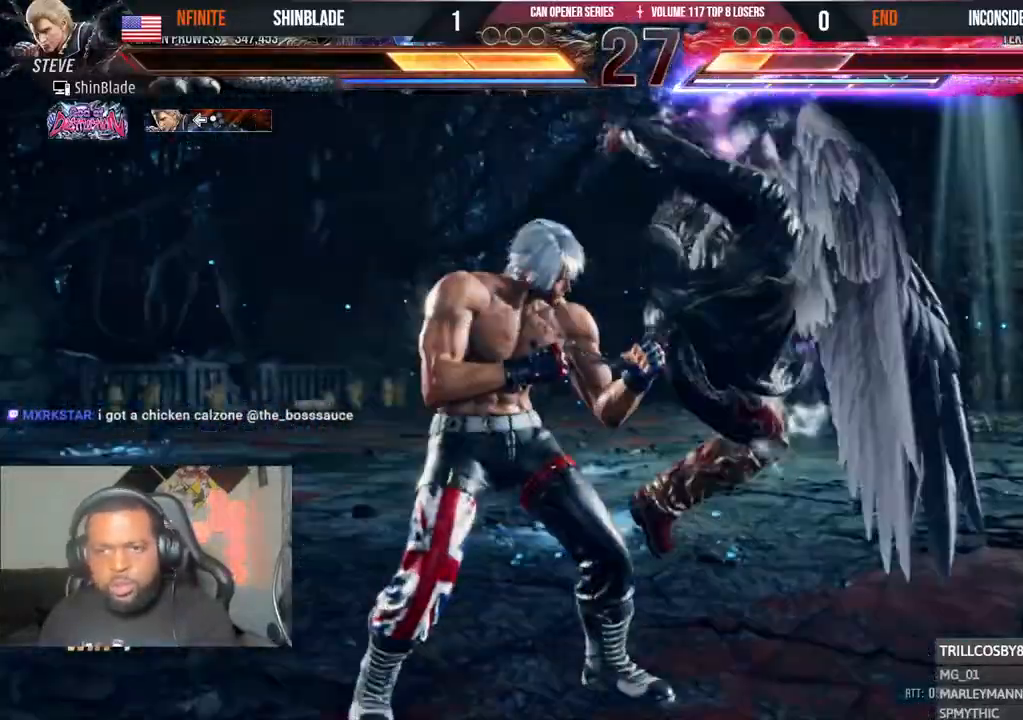
{"buttons": ["SQUARE", "DPAD_LEFT"], "left_stick": "center", "right_stick": "center", "events": [[33, "CIRCLE", "down"], [117, "CIRCLE", "up"], [200, "SQUARE", "down"], [267, "SQUARE", "up"], [333, "DPAD_DOWN", "down"], [417, "SQUARE", "down"], [500, "DPAD_DOWN", "up"]]}
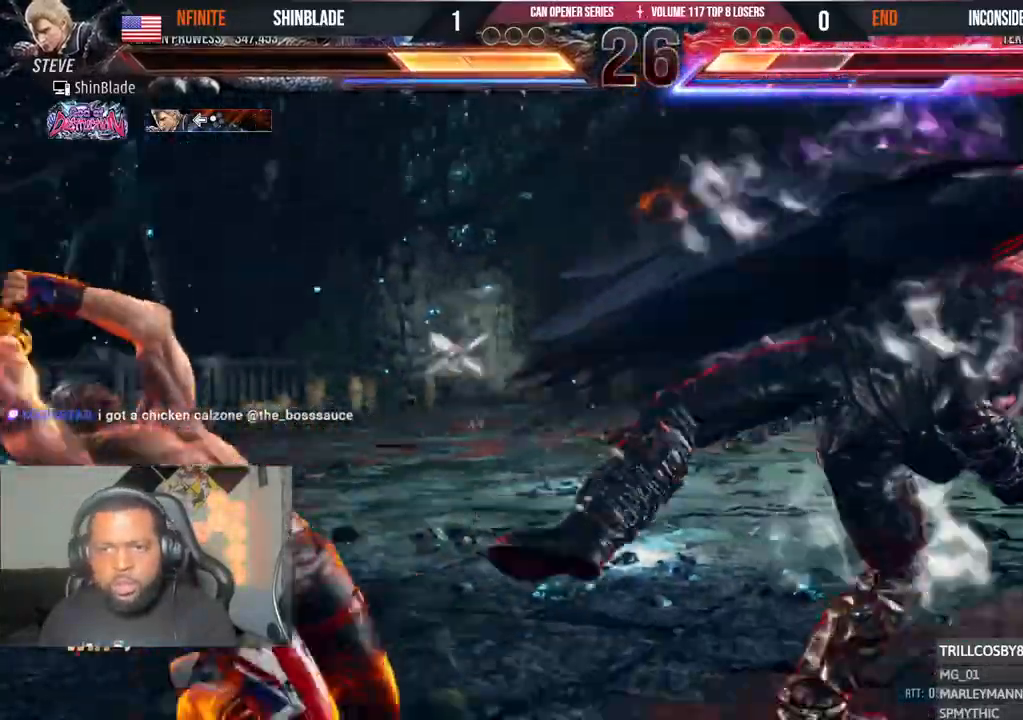
{"buttons": [], "left_stick": "center", "right_stick": "center", "events": [[50, "CIRCLE", "down"], [100, "DPAD_LEFT", "up"], [150, "SQUARE", "up"], [233, "CIRCLE", "up"], [350, "DPAD_UP", "down"], [400, "DPAD_UP", "up"], [467, "DPAD_UP", "down"], [500, "DPAD_UP", "up"]]}
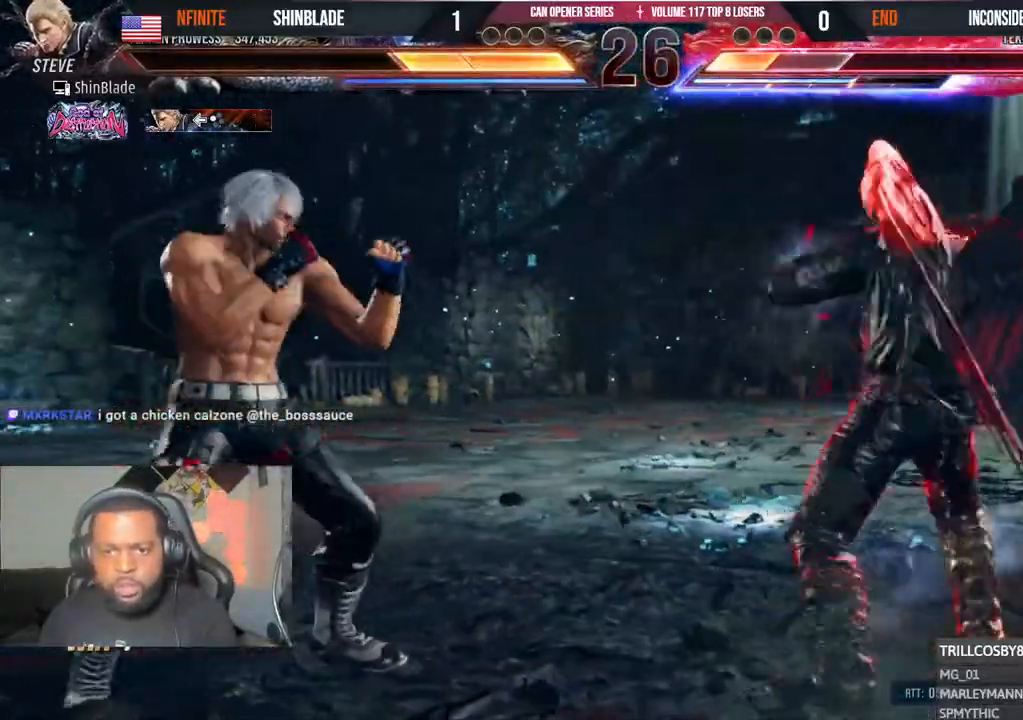
{"buttons": [], "left_stick": "center", "right_stick": "center", "events": [[200, "DPAD_LEFT", "down"], [283, "DPAD_LEFT", "up"], [317, "DPAD_LEFT", "down"], [433, "DPAD_LEFT", "up"]]}
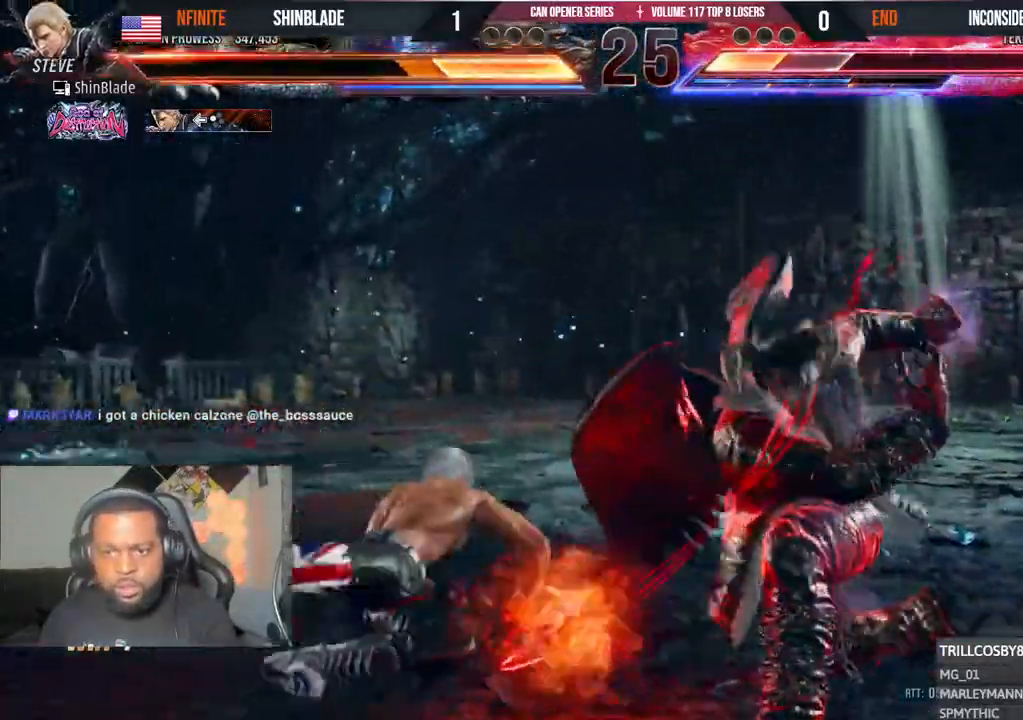
{"buttons": [], "left_stick": "center", "right_stick": "center", "events": [[283, "DPAD_UP", "down"], [317, "DPAD_UP", "up"], [400, "DPAD_UP", "down"], [450, "DPAD_UP", "up"]]}
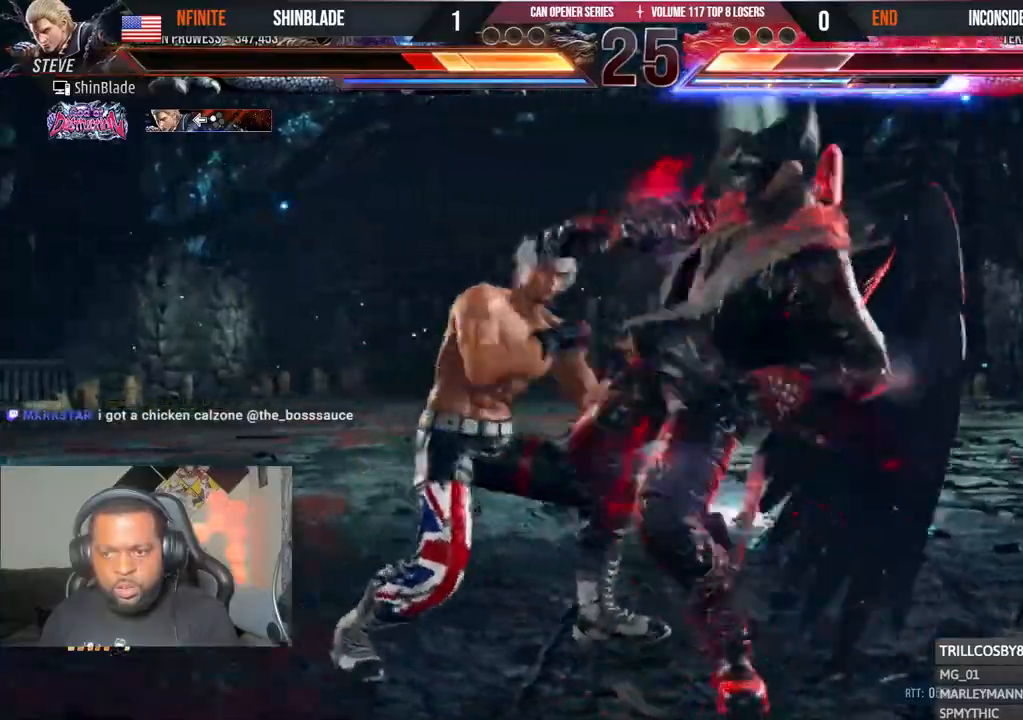
{"buttons": [], "left_stick": "center", "right_stick": "center", "events": [[67, "R1", "down"], [183, "R1", "up"]]}
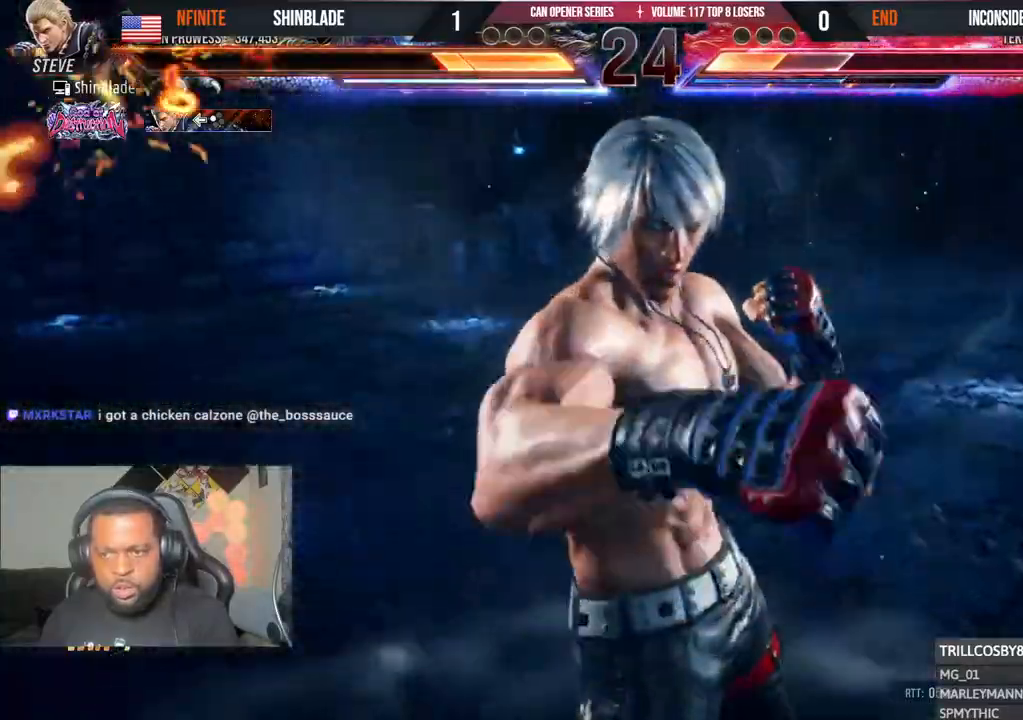
{"buttons": [], "left_stick": "center", "right_stick": "center", "events": []}
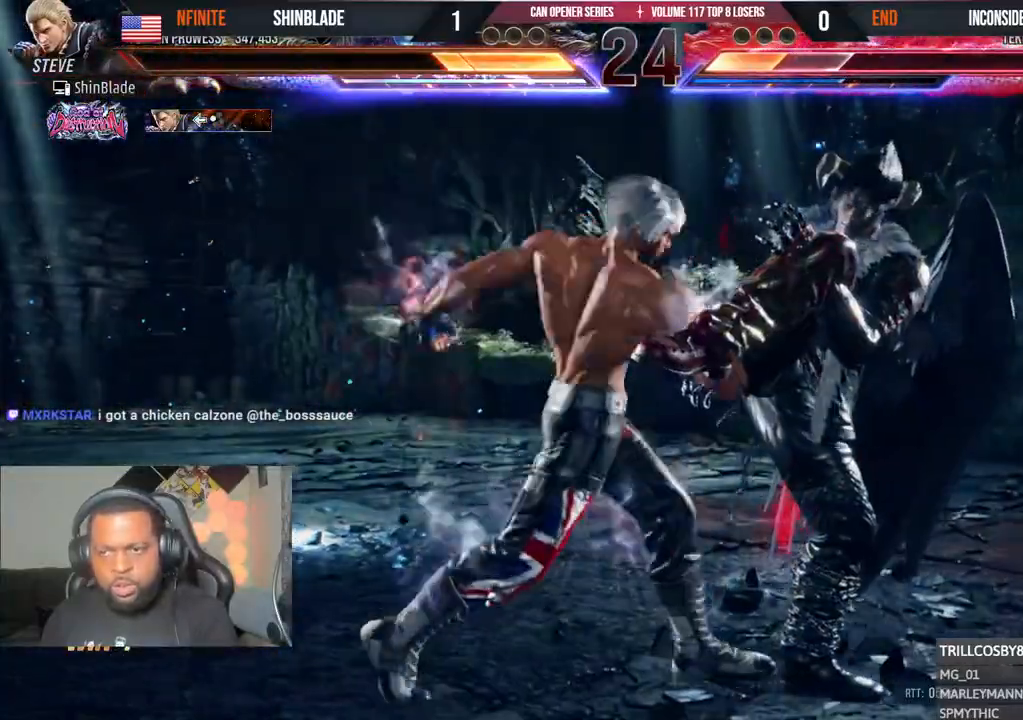
{"buttons": ["SQUARE"], "left_stick": "center", "right_stick": "center", "events": [[100, "SQUARE", "down"], [167, "SQUARE", "up"], [250, "SQUARE", "down"], [300, "SQUARE", "up"], [367, "SQUARE", "down"], [417, "SQUARE", "up"], [450, "SQUARE", "down"]]}
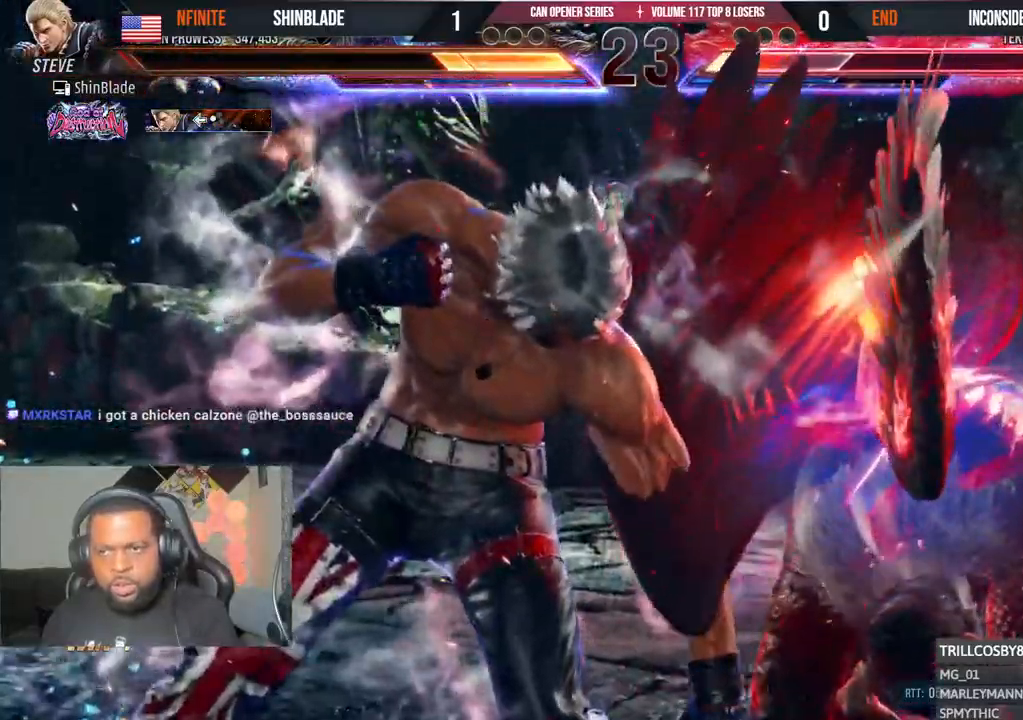
{"buttons": ["DPAD_UP"], "left_stick": "center", "right_stick": "center", "events": [[67, "SQUARE", "up"], [383, "DPAD_UP", "down"], [450, "DPAD_UP", "up"], [500, "DPAD_UP", "down"]]}
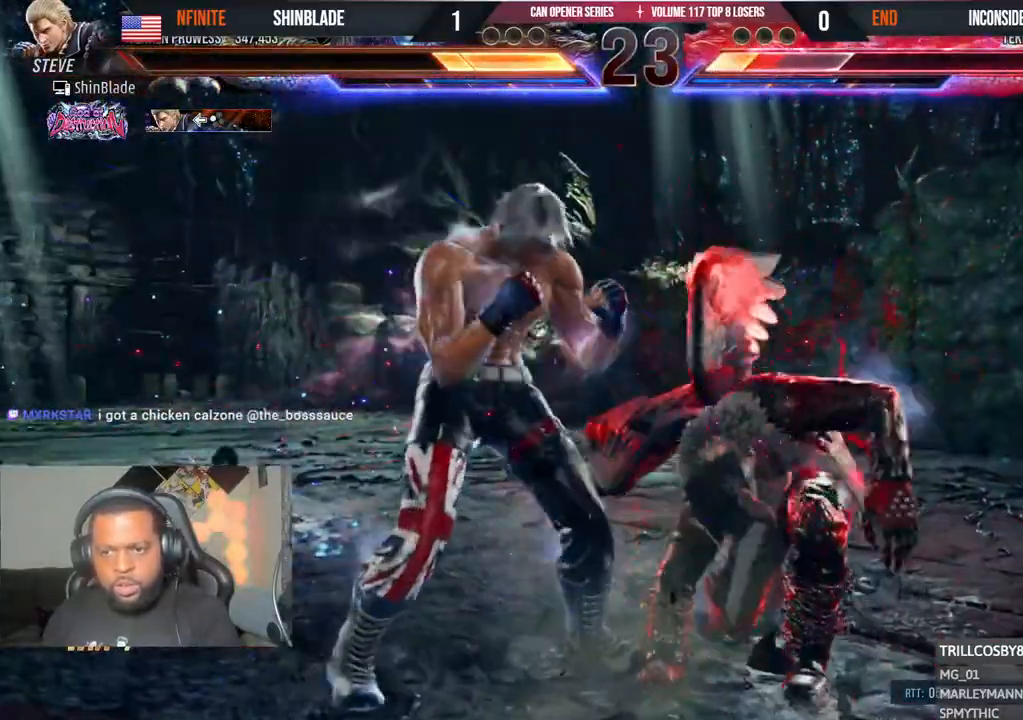
{"buttons": ["SQUARE", "TRIANGLE", "DPAD_RIGHT"], "left_stick": "center", "right_stick": "center", "events": [[50, "DPAD_UP", "up"], [117, "DPAD_UP", "down"], [167, "DPAD_UP", "up"], [267, "SQUARE", "down"], [267, "TRIANGLE", "down"], [350, "SQUARE", "up"], [350, "TRIANGLE", "up"], [367, "DPAD_RIGHT", "down"], [400, "SQUARE", "down"], [400, "TRIANGLE", "down"], [467, "SQUARE", "up"], [467, "TRIANGLE", "up"], [500, "SQUARE", "down"], [500, "TRIANGLE", "down"]]}
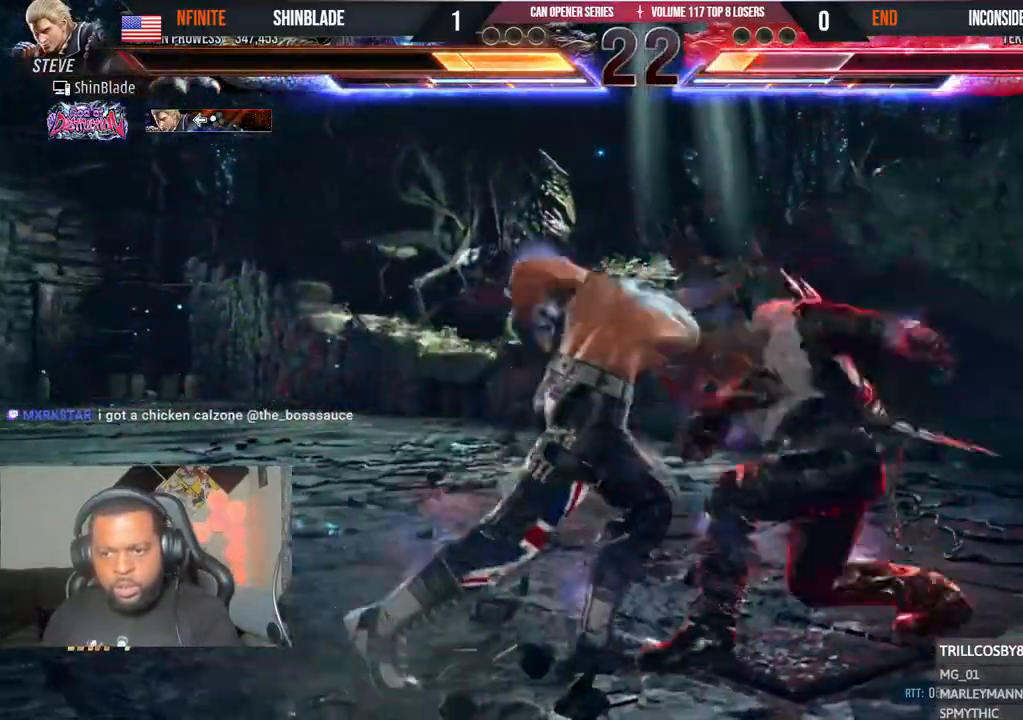
{"buttons": ["SQUARE", "TRIANGLE", "DPAD_RIGHT"], "left_stick": "center", "right_stick": "center", "events": [[50, "TRIANGLE", "up"], [67, "SQUARE", "up"], [100, "SQUARE", "down"], [100, "TRIANGLE", "down"], [167, "SQUARE", "up"], [167, "TRIANGLE", "up"], [200, "TRIANGLE", "down"], [217, "SQUARE", "down"], [267, "SQUARE", "up"], [267, "TRIANGLE", "up"], [317, "SQUARE", "down"], [317, "TRIANGLE", "down"], [383, "SQUARE", "up"], [383, "TRIANGLE", "up"], [500, "SQUARE", "down"], [500, "TRIANGLE", "down"]]}
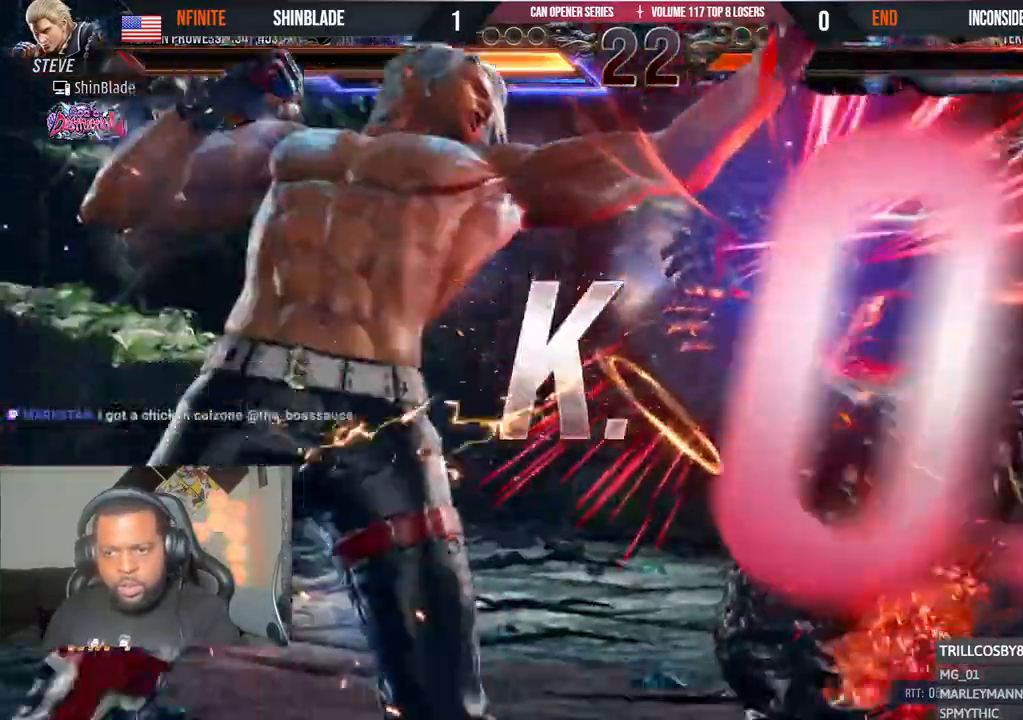
{"buttons": [], "left_stick": "center", "right_stick": "center"}
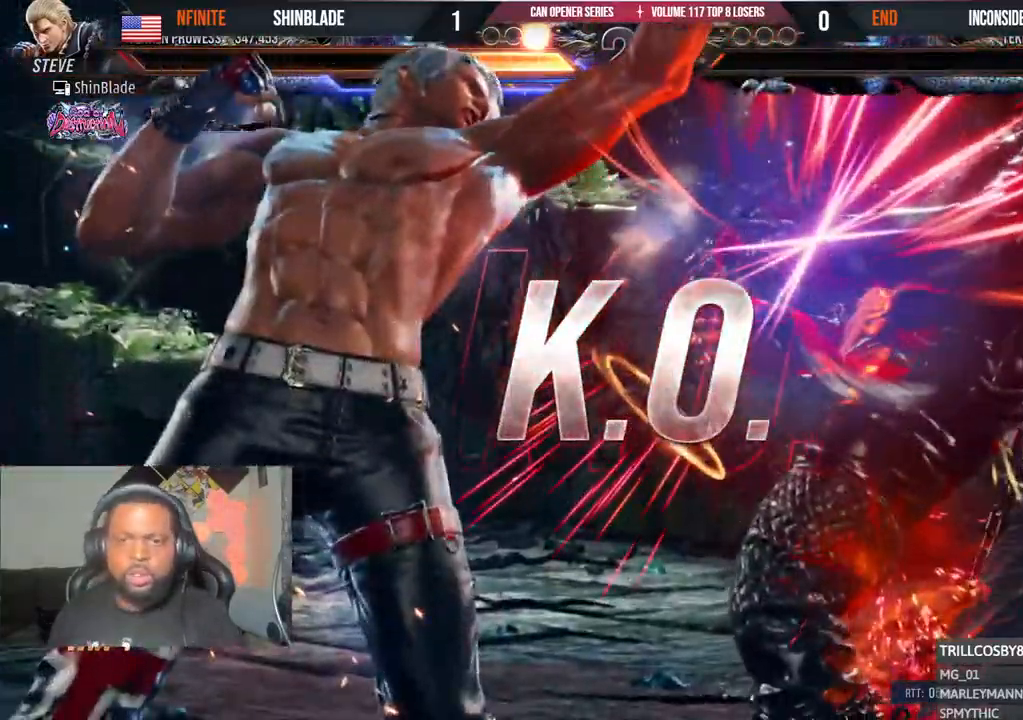
{"buttons": [], "left_stick": "center", "right_stick": "center", "events": []}